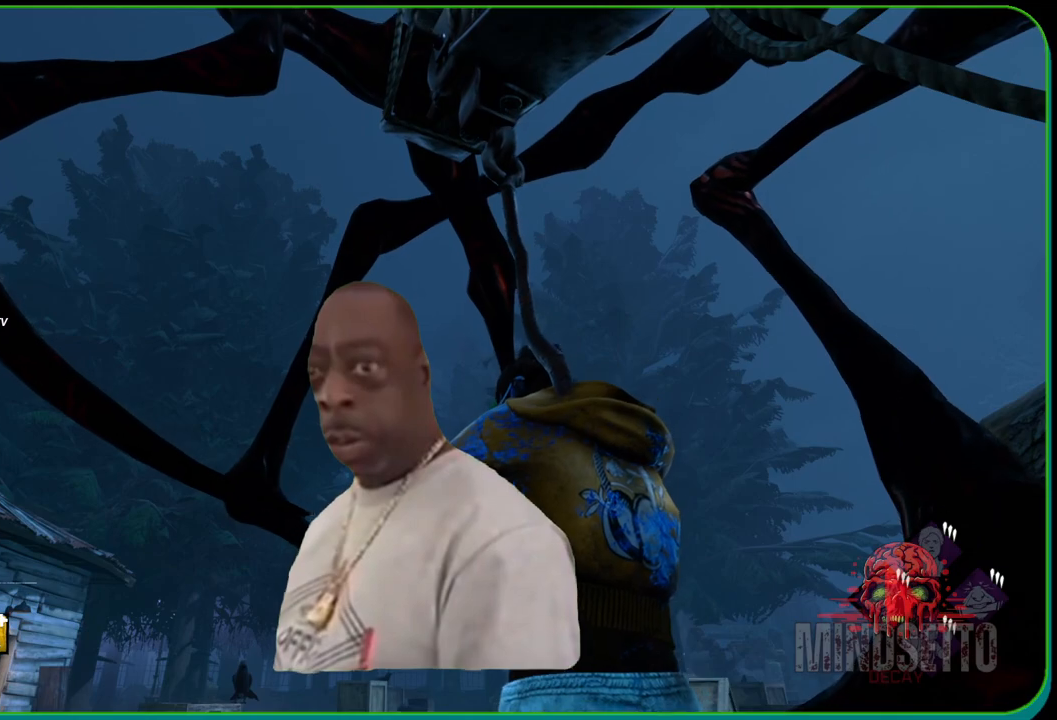
Gameplay with a controller (Xbox layout); each line is a JSON object with the inputs held at the frame after it. "events" lists button and stick changes between this image and that frame as [ms after this image, input, new state], when the widget could be followed in between. Not read: R3.
{"buttons": [], "left_stick": "center", "right_stick": "center", "events": [[83, "right_stick", "left"], [250, "right_stick", "center"]]}
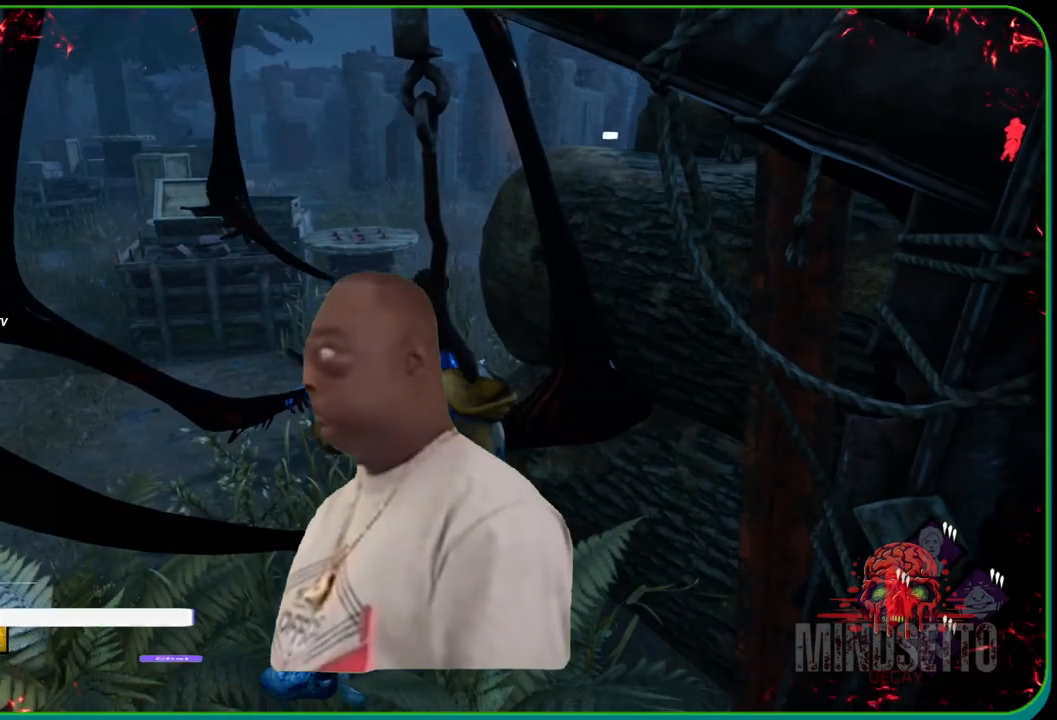
{"buttons": [], "left_stick": "center", "right_stick": "up", "events": [[433, "right_stick", "up"]]}
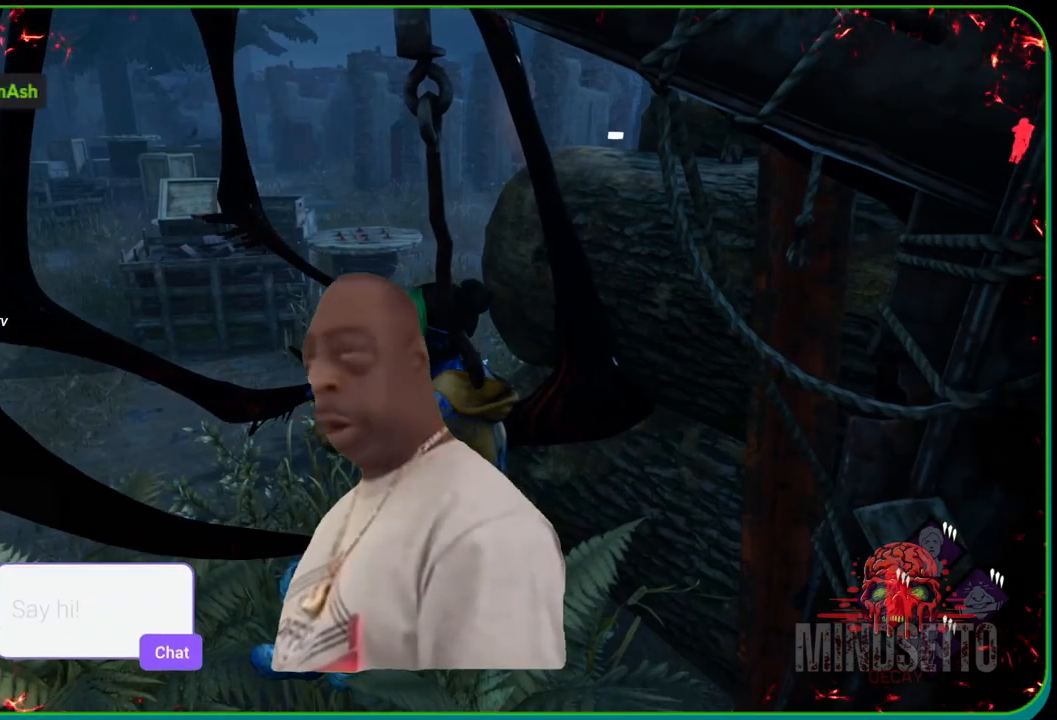
{"buttons": [], "left_stick": "center", "right_stick": "up", "events": []}
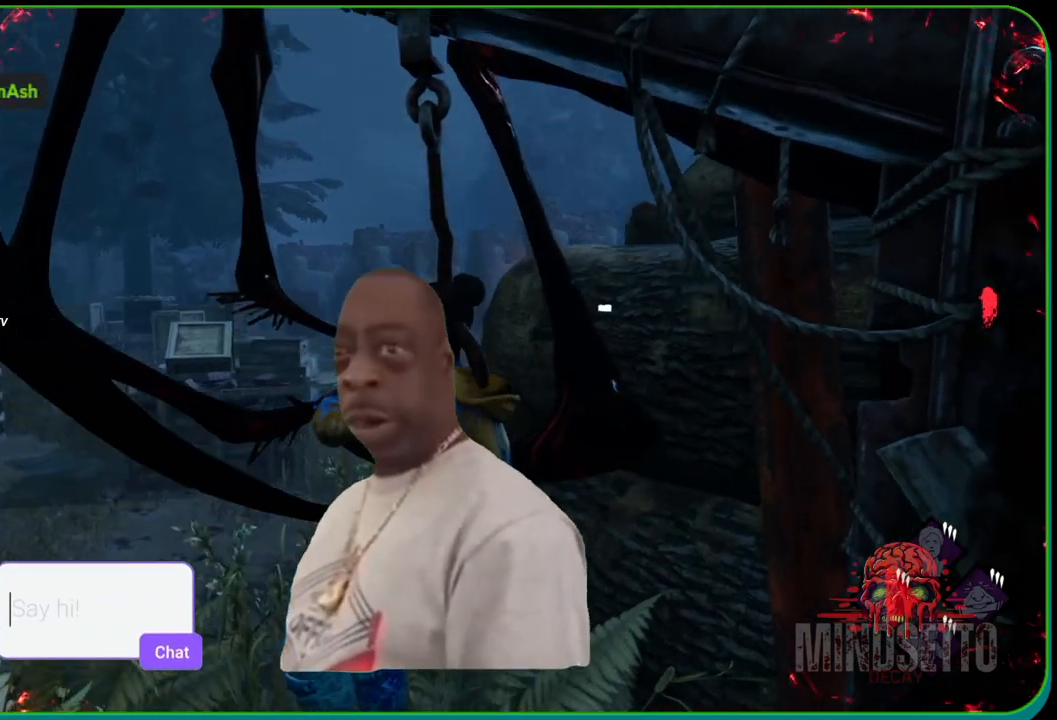
{"buttons": [], "left_stick": "center", "right_stick": "up", "events": []}
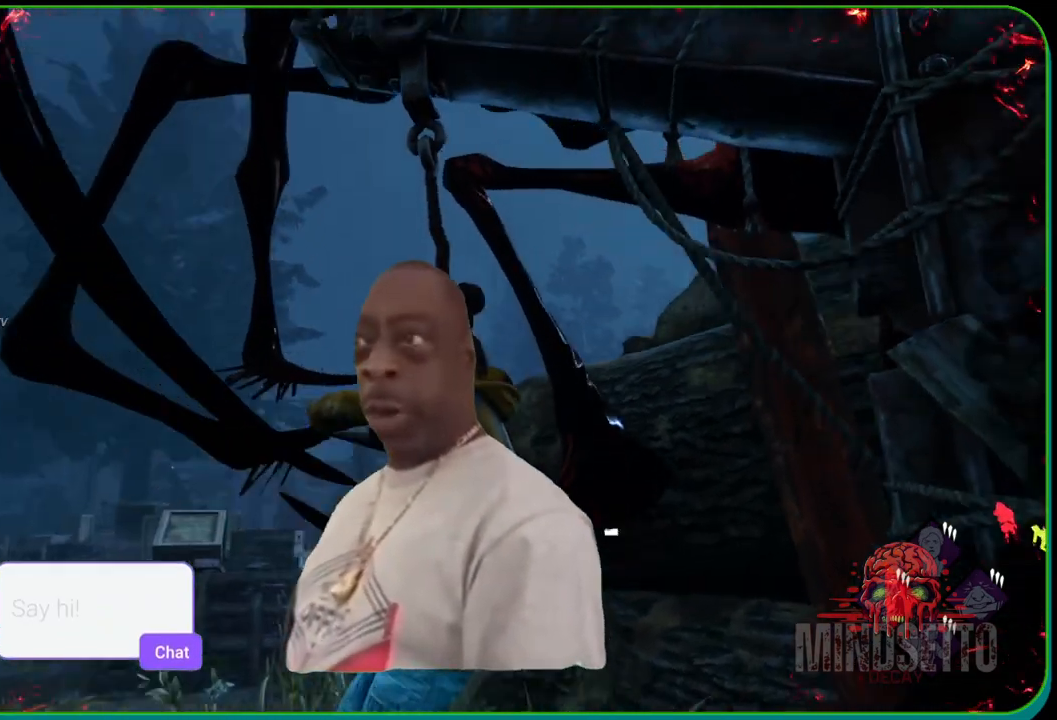
{"buttons": [], "left_stick": "center", "right_stick": "center", "events": [[433, "right_stick", "center"]]}
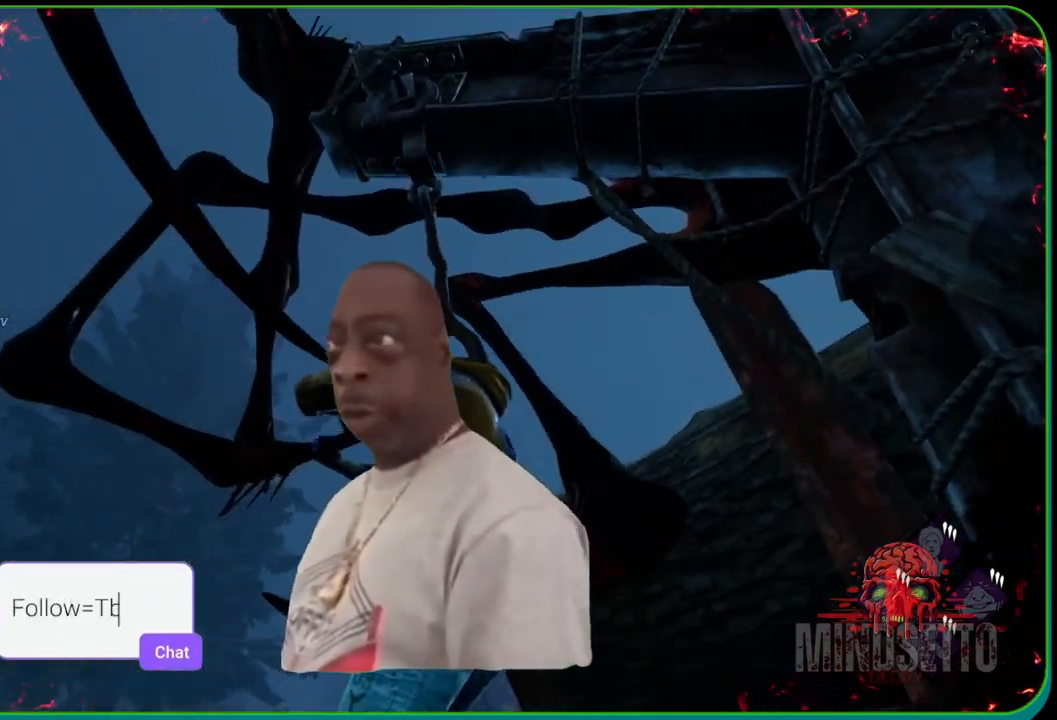
{"buttons": [], "left_stick": "center", "right_stick": "center", "events": []}
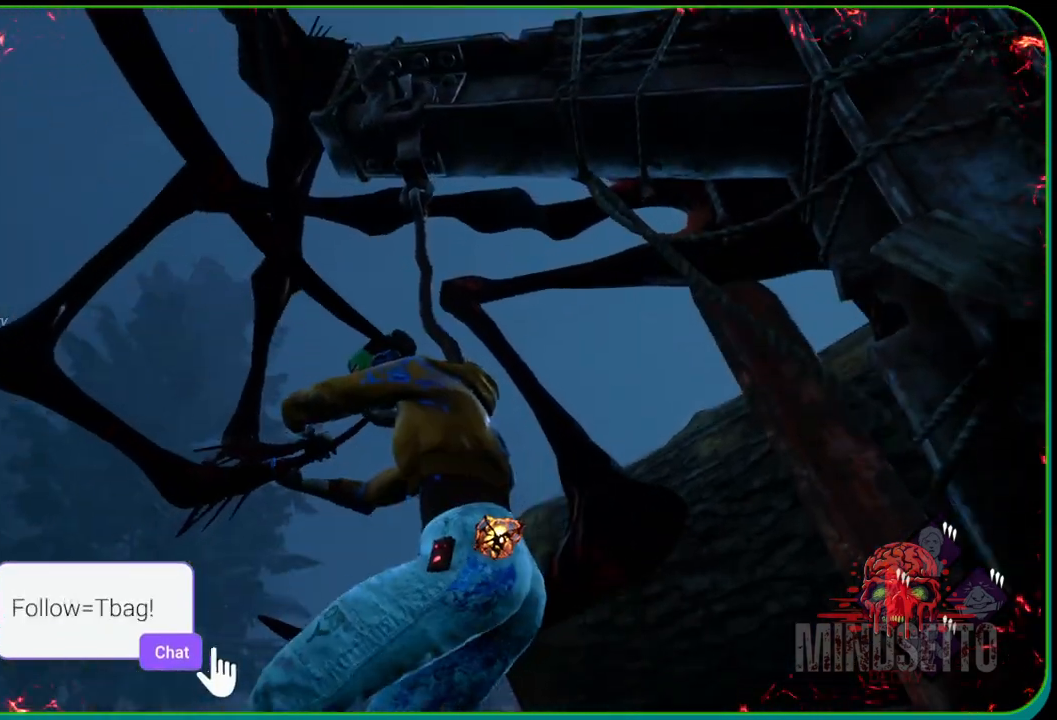
{"buttons": [], "left_stick": "up", "right_stick": "down-right", "events": [[350, "right_stick", "right"], [417, "right_stick", "down-right"], [483, "left_stick", "up"]]}
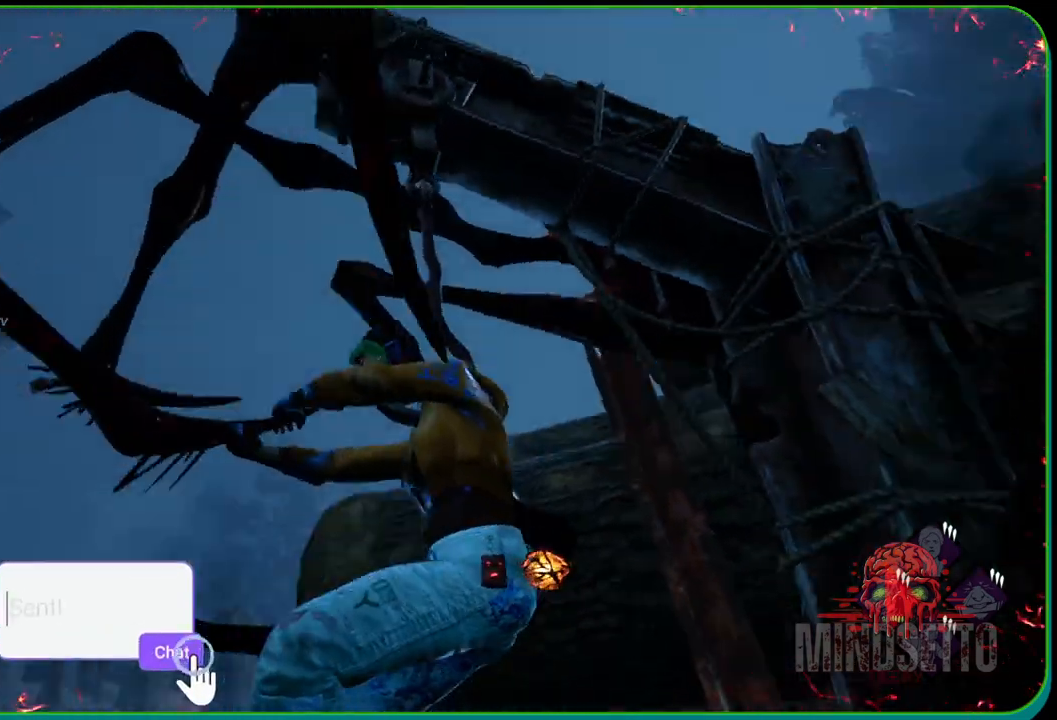
{"buttons": [], "left_stick": "up-right", "right_stick": "center", "events": [[33, "left_stick", "up-right"], [400, "right_stick", "center"]]}
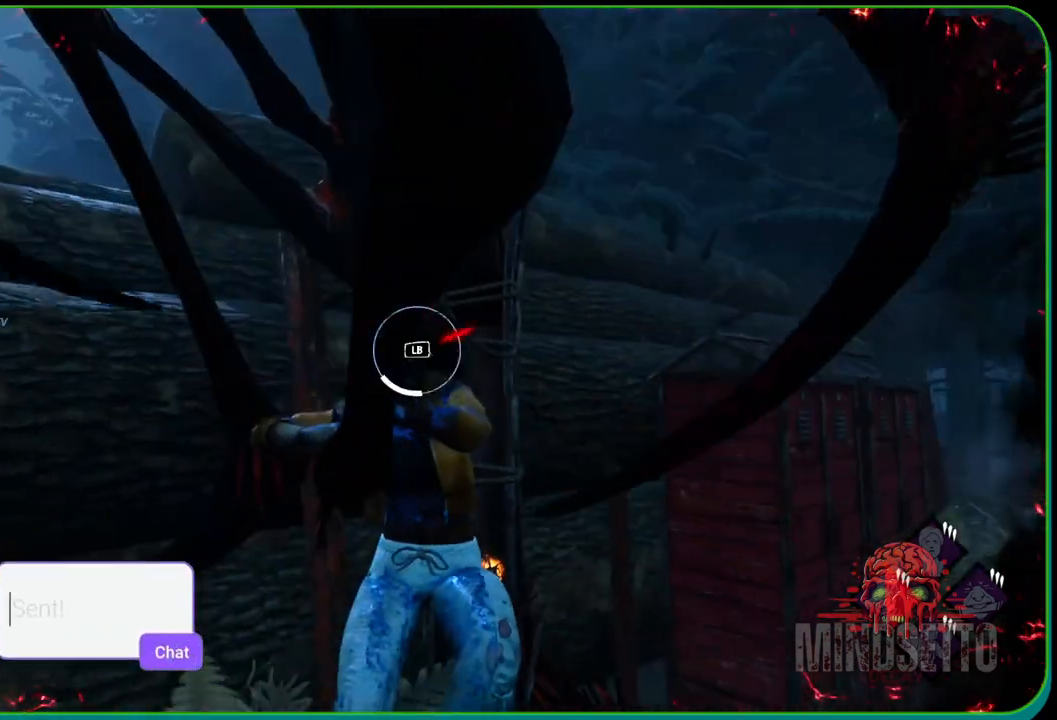
{"buttons": ["L1"], "left_stick": "up-right", "right_stick": "center", "events": [[383, "L1", "down"]]}
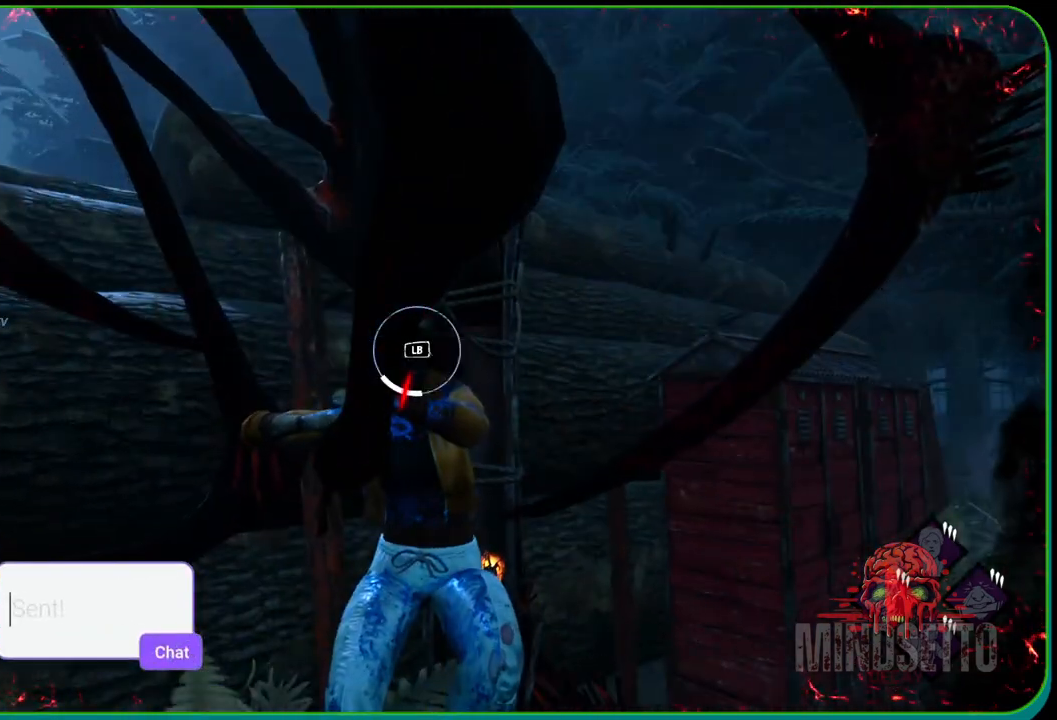
{"buttons": [], "left_stick": "up-right", "right_stick": "center", "events": [[67, "L1", "up"]]}
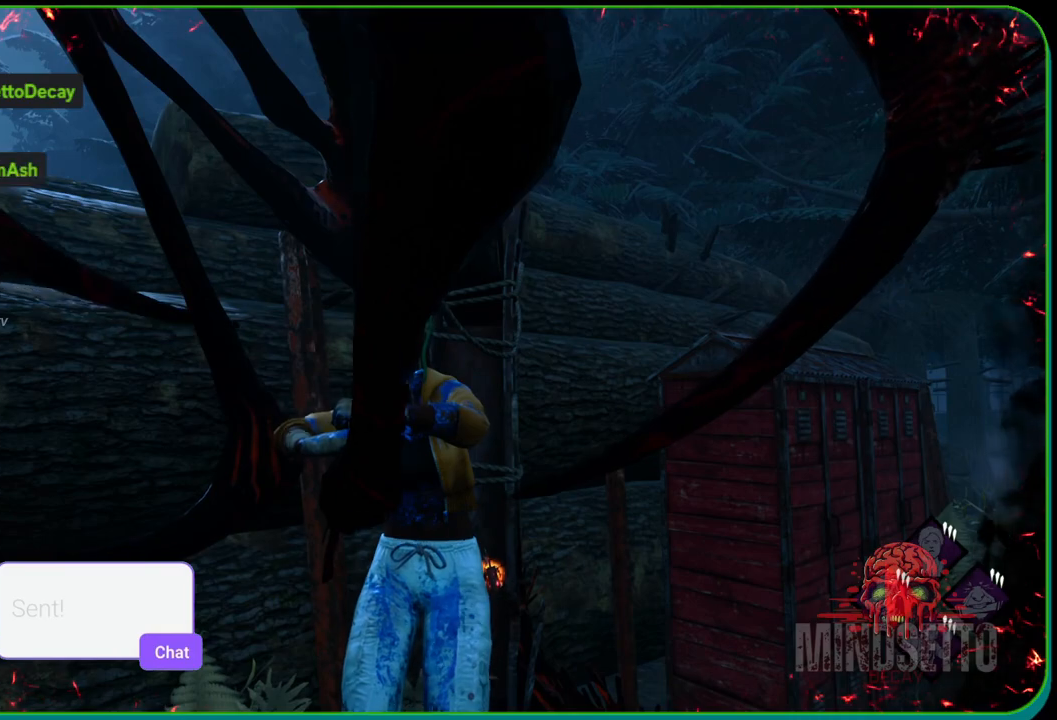
{"buttons": [], "left_stick": "right", "right_stick": "down", "events": [[150, "left_stick", "right"], [417, "right_stick", "down"]]}
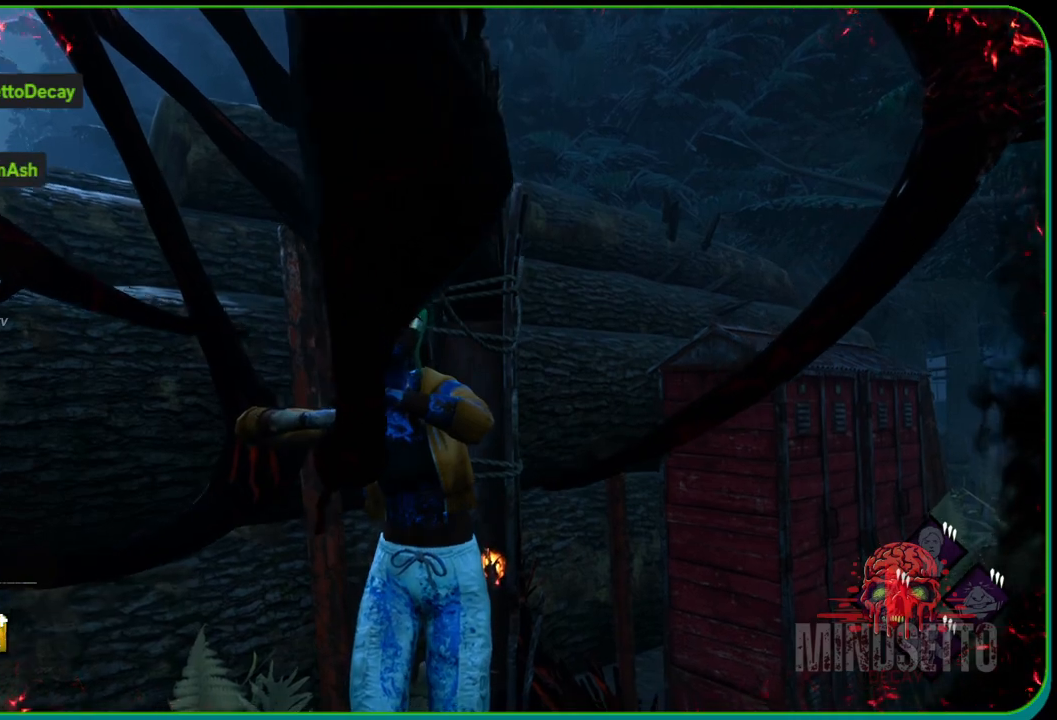
{"buttons": [], "left_stick": "right", "right_stick": "center", "events": [[33, "right_stick", "center"]]}
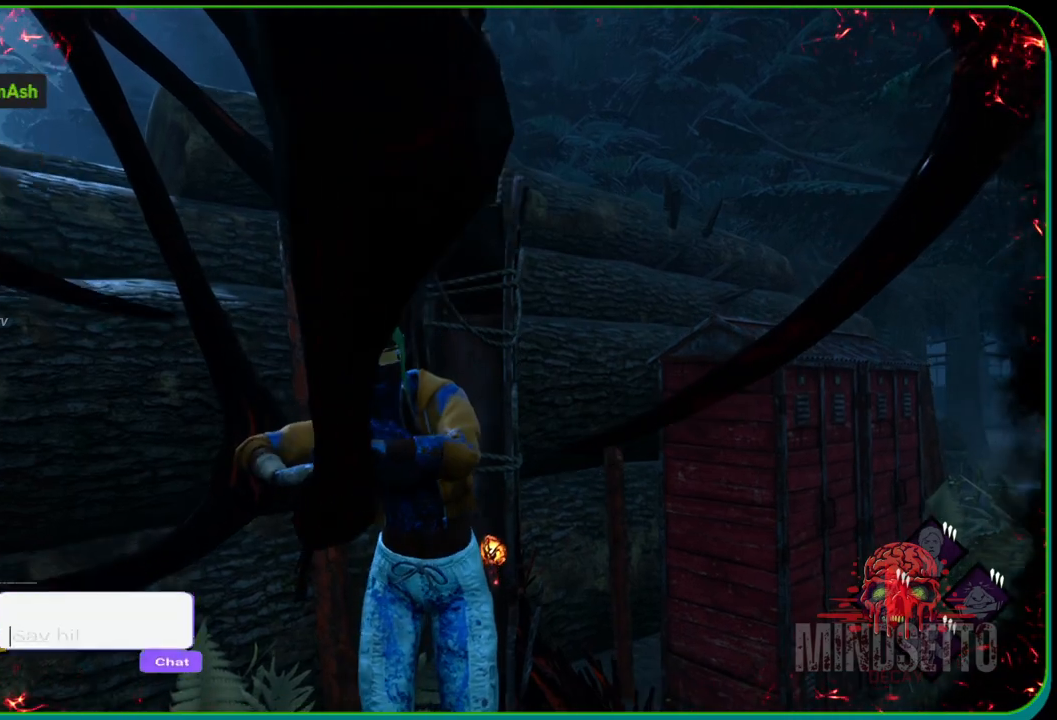
{"buttons": [], "left_stick": "right", "right_stick": "center", "events": []}
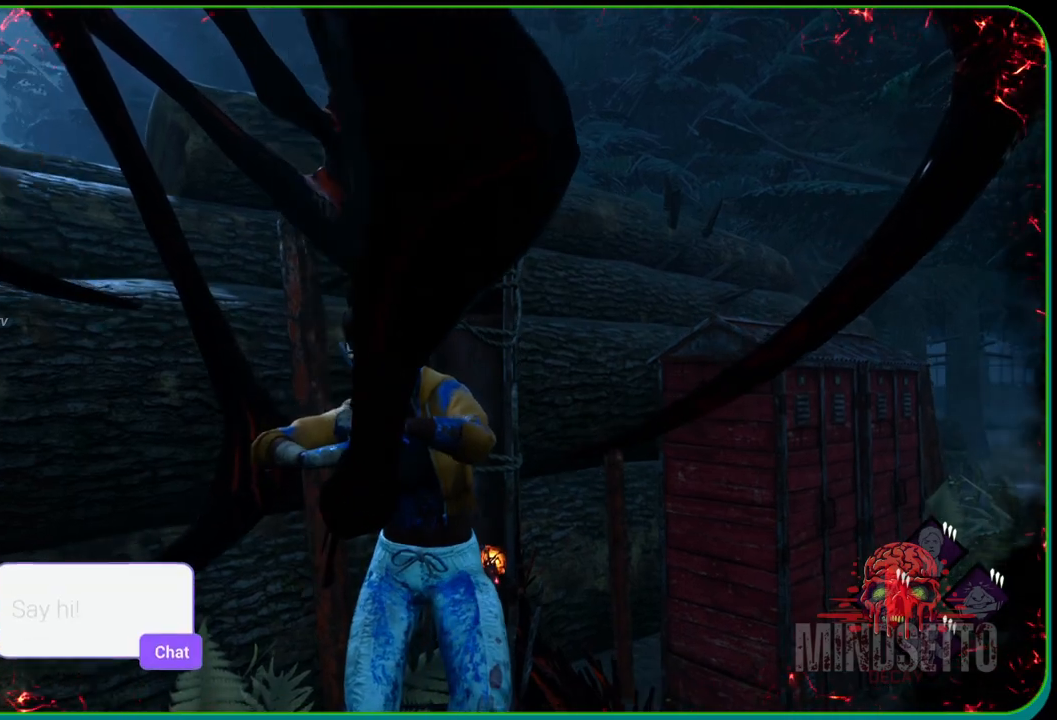
{"buttons": [], "left_stick": "right", "right_stick": "center", "events": []}
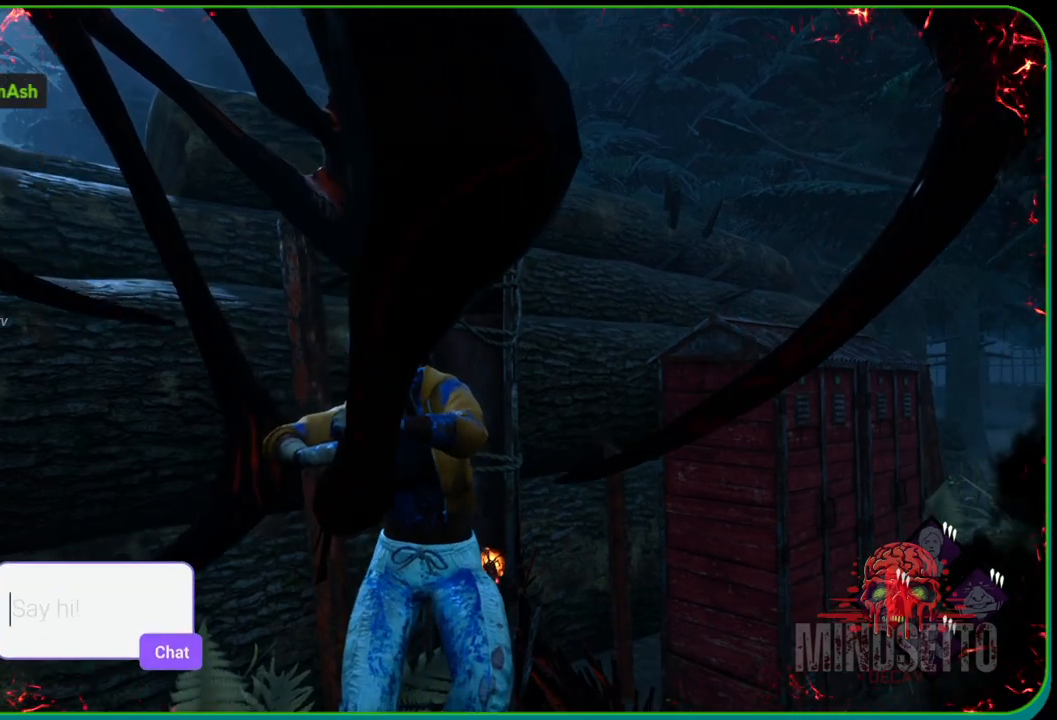
{"buttons": [], "left_stick": "right", "right_stick": "center", "events": []}
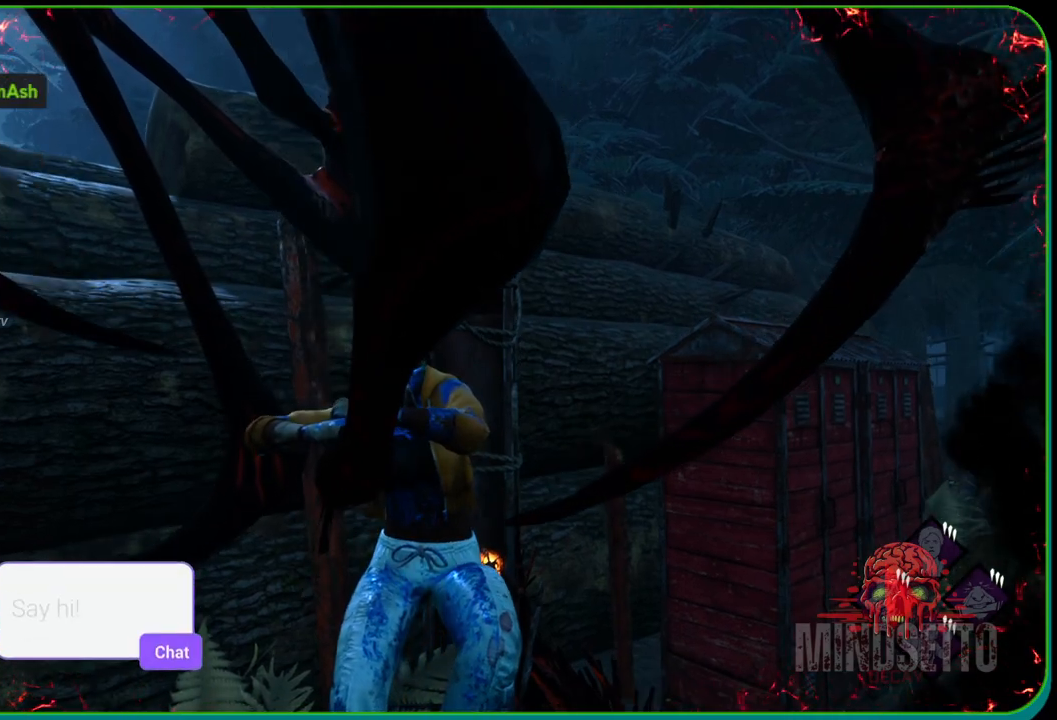
{"buttons": [], "left_stick": "right", "right_stick": "down-left", "events": [[300, "right_stick", "down-left"]]}
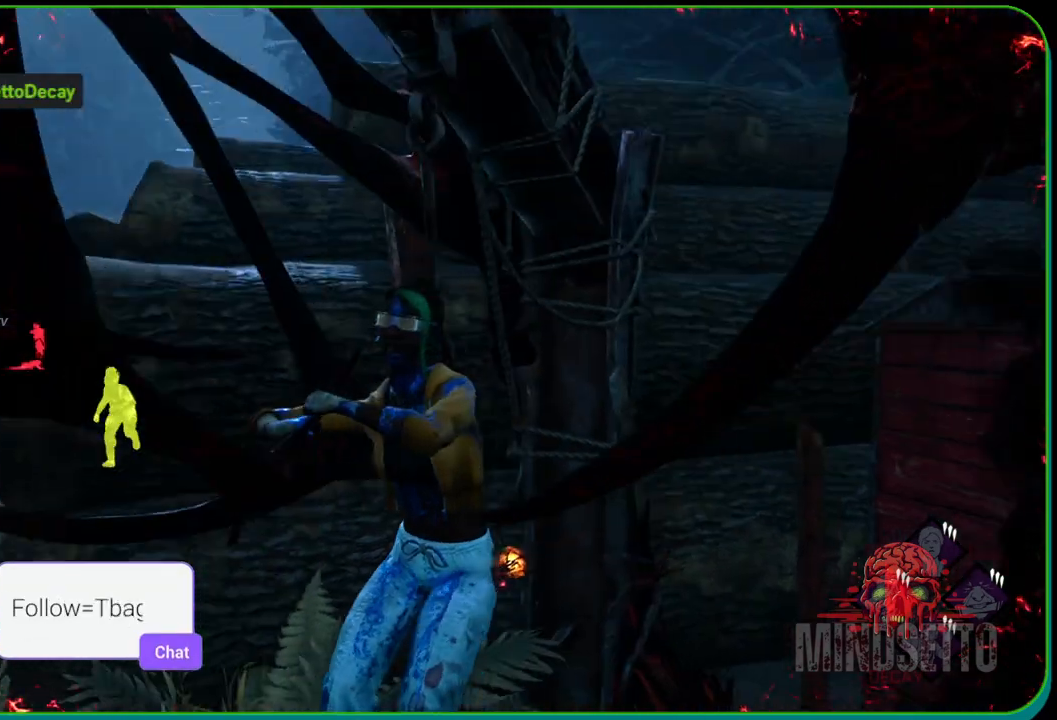
{"buttons": [], "left_stick": "right", "right_stick": "center", "events": [[17, "right_stick", "center"]]}
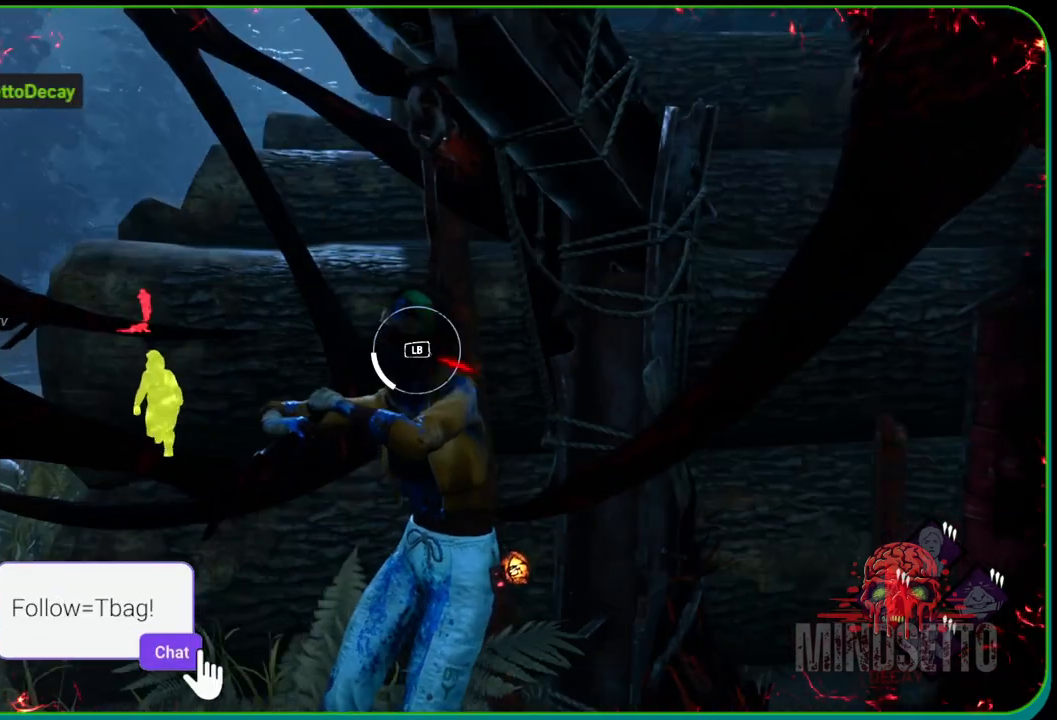
{"buttons": ["L1"], "left_stick": "right", "right_stick": "center", "events": [[400, "L1", "down"]]}
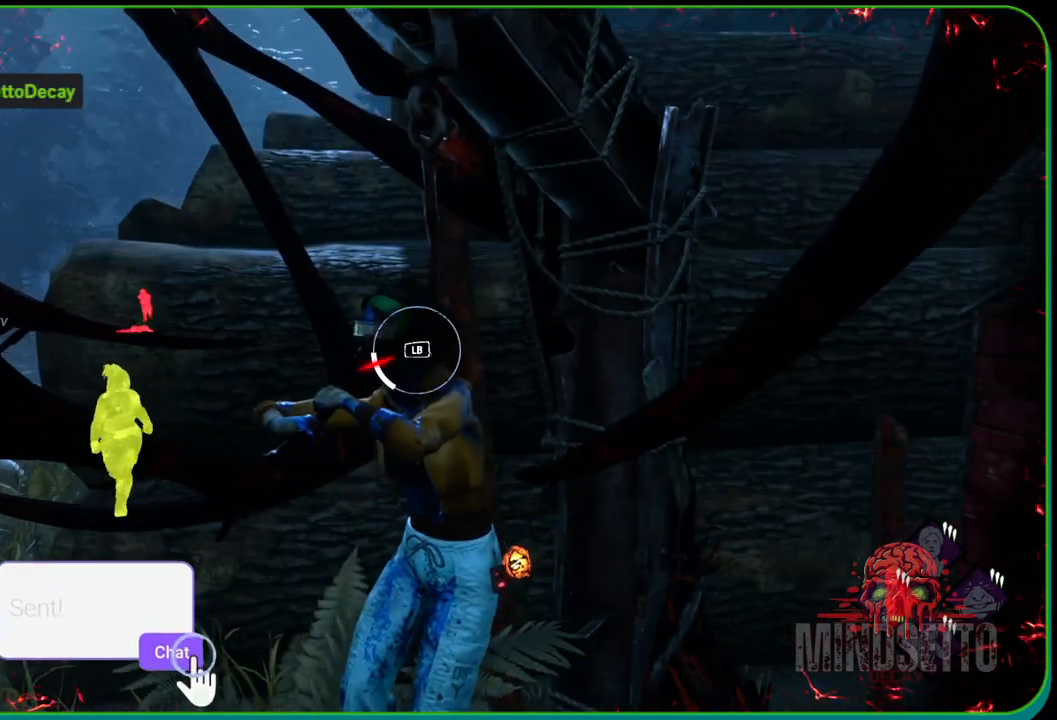
{"buttons": [], "left_stick": "right", "right_stick": "center", "events": [[100, "L1", "up"]]}
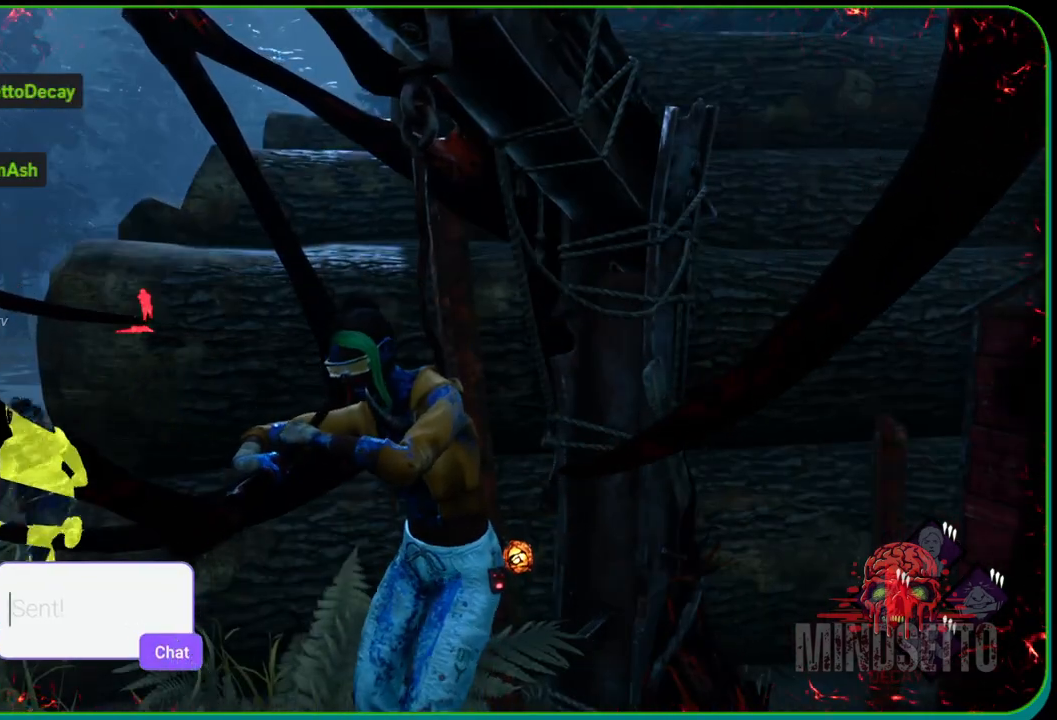
{"buttons": [], "left_stick": "right", "right_stick": "center", "events": [[50, "right_stick", "down-left"], [250, "right_stick", "center"]]}
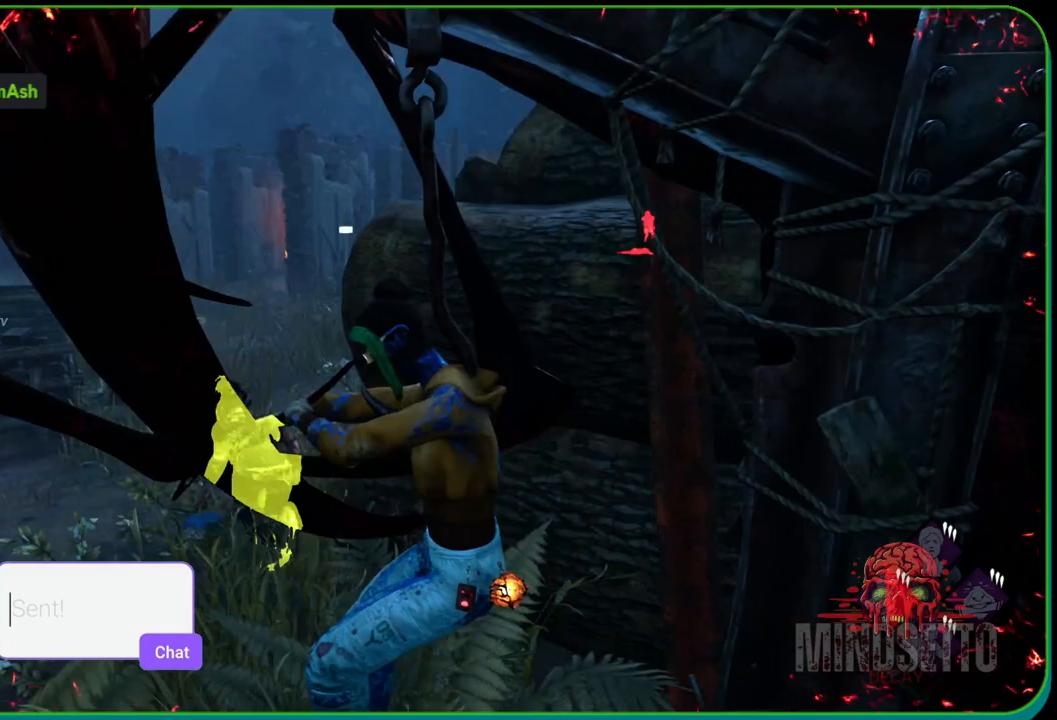
{"buttons": [], "left_stick": "center", "right_stick": "center", "events": [[200, "left_stick", "center"]]}
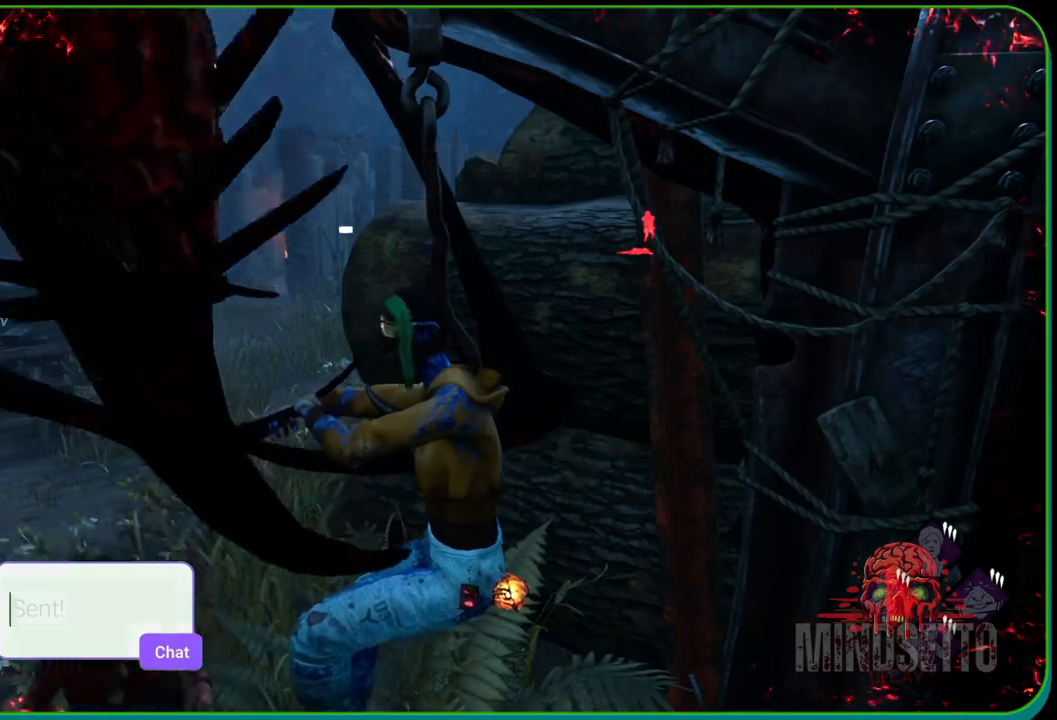
{"buttons": [], "left_stick": "center", "right_stick": "center", "events": []}
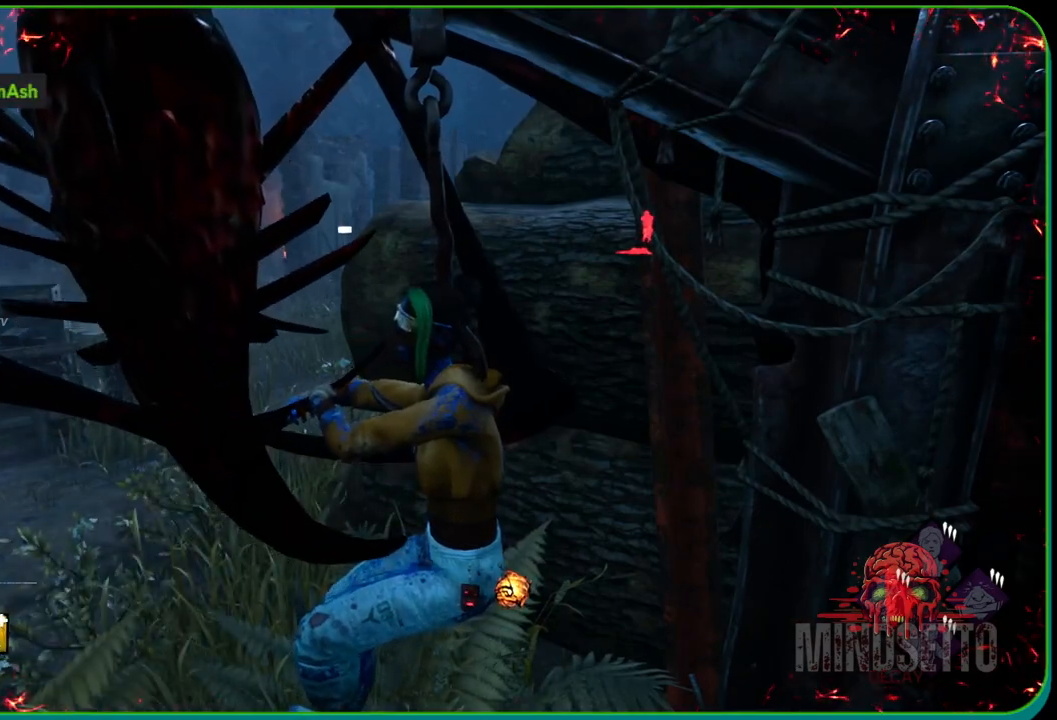
{"buttons": [], "left_stick": "center", "right_stick": "center", "events": []}
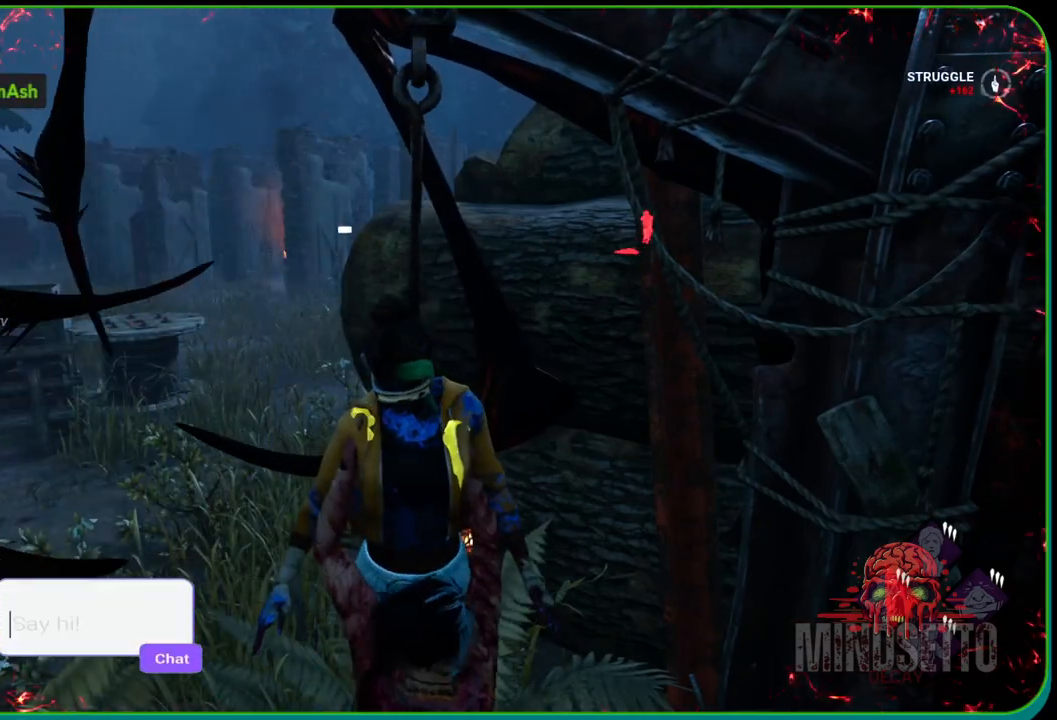
{"buttons": [], "left_stick": "center", "right_stick": "center", "events": []}
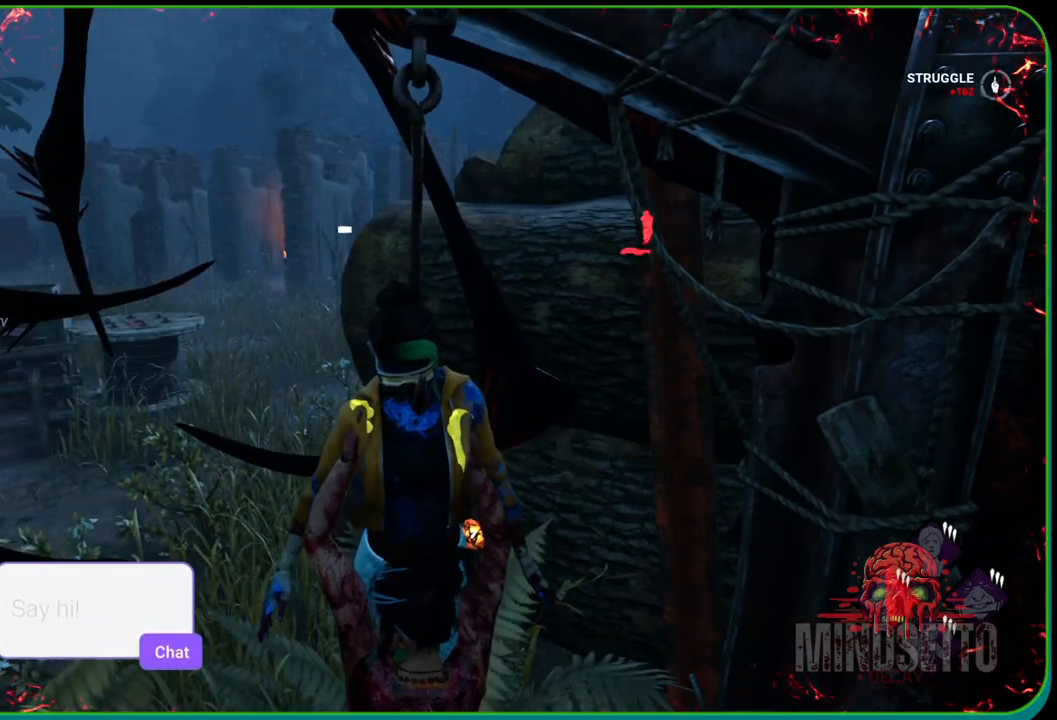
{"buttons": [], "left_stick": "up-left", "right_stick": "center", "events": [[450, "left_stick", "up-left"]]}
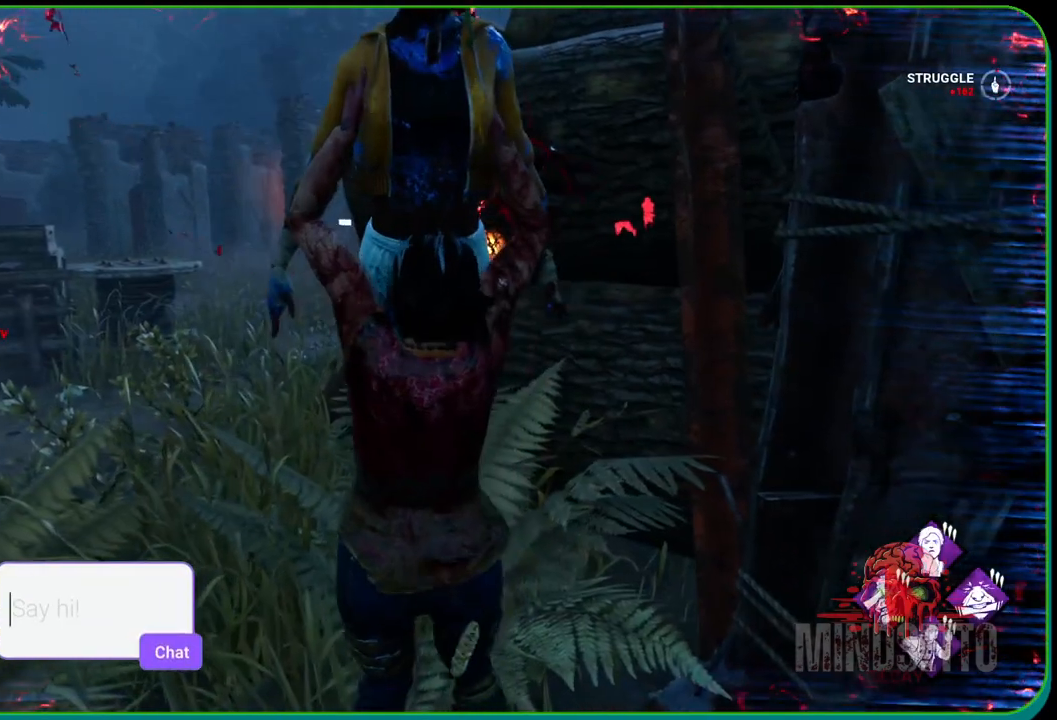
{"buttons": ["L1"], "left_stick": "up-left", "right_stick": "center", "events": [[417, "L1", "down"]]}
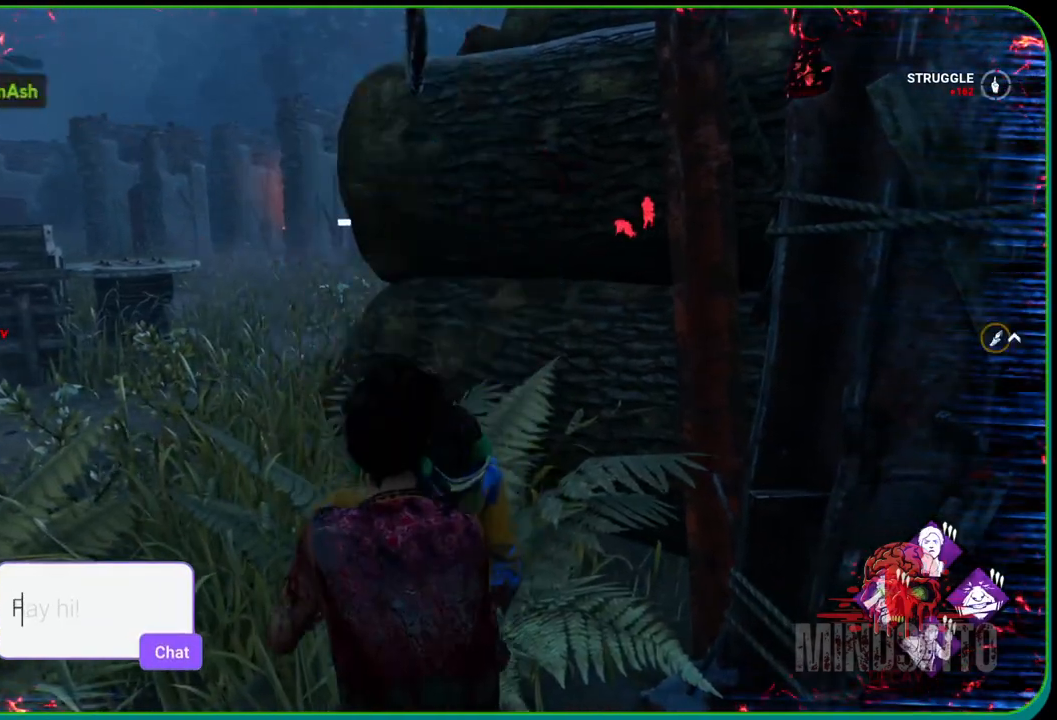
{"buttons": ["L1"], "left_stick": "up", "right_stick": "center", "events": [[100, "right_stick", "left"], [250, "right_stick", "center"], [267, "left_stick", "up"]]}
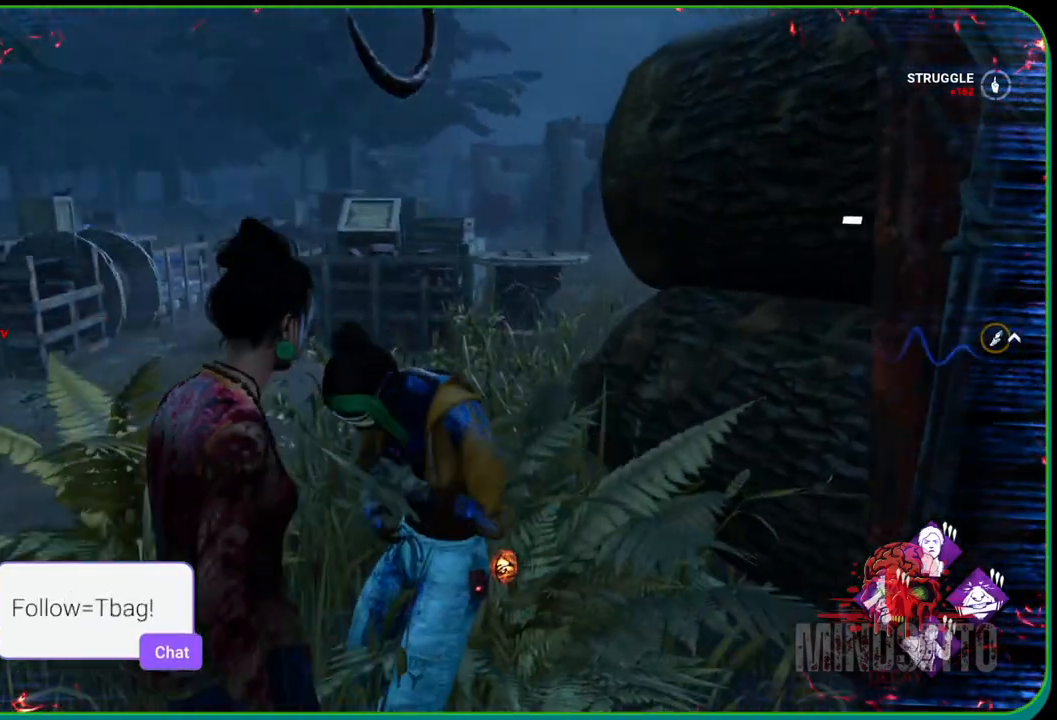
{"buttons": ["L1"], "left_stick": "up", "right_stick": "center", "events": [[133, "right_stick", "right"], [233, "right_stick", "center"]]}
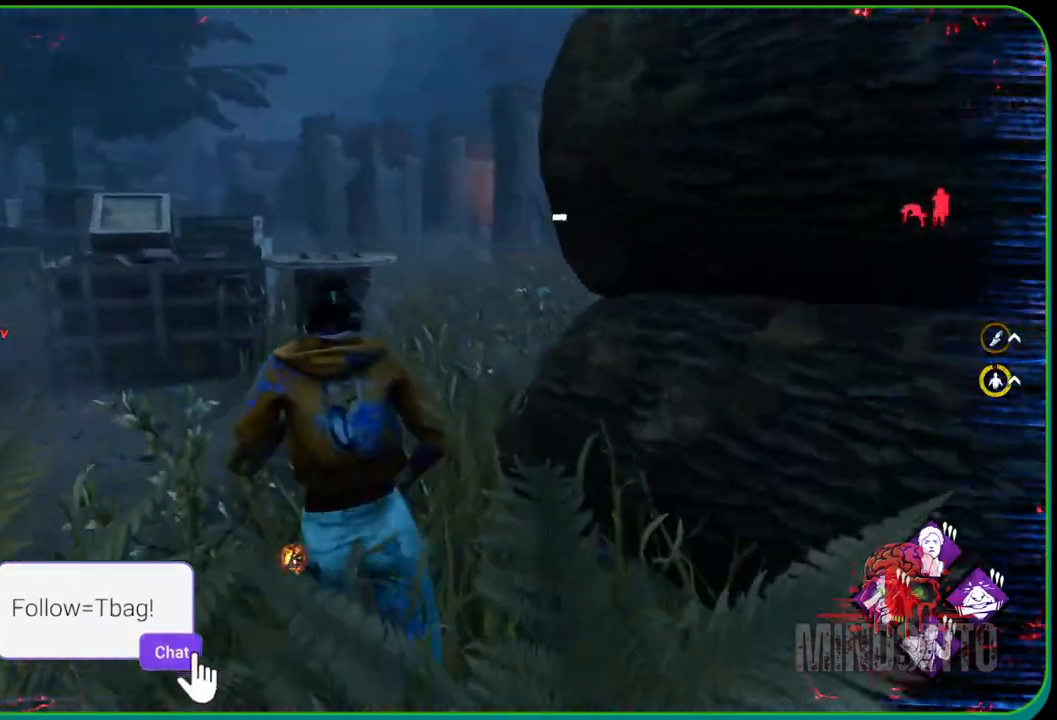
{"buttons": ["L1"], "left_stick": "up", "right_stick": "center", "events": [[33, "right_stick", "right"], [200, "right_stick", "center"]]}